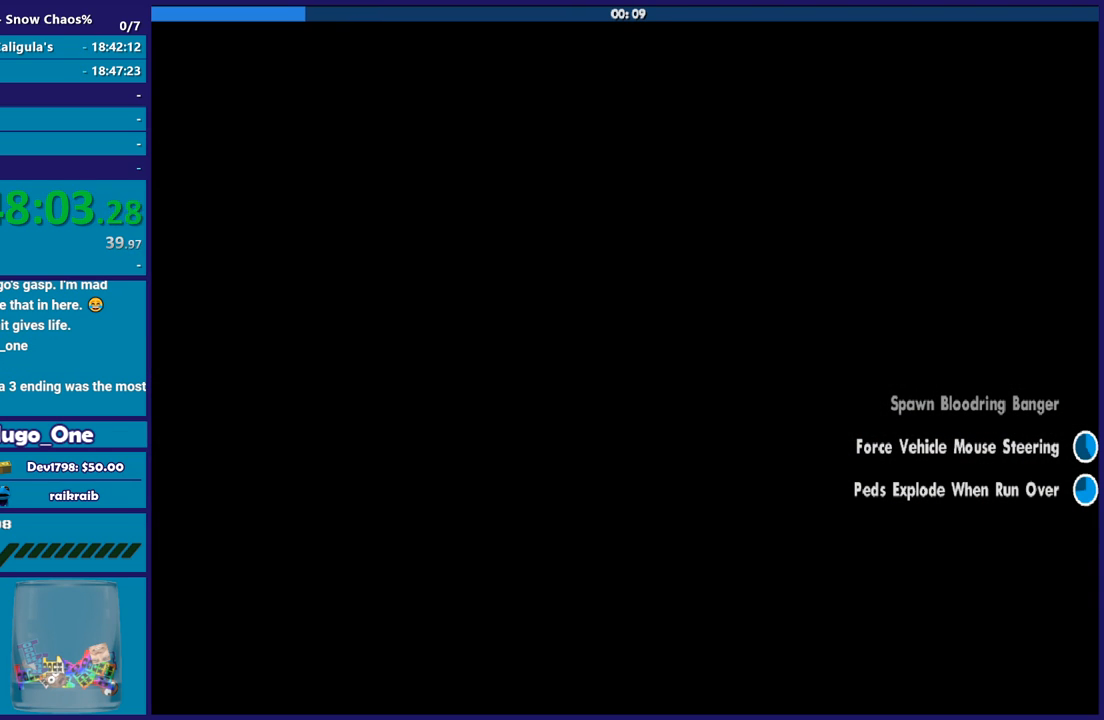
Gameplay with a controller (Xbox layout); each line is a JSON object with the inputs held at the frame after it. "button_events" lists button changes between this image and that frame as [ms after this image, input, new state], when the widget could be followed in between (sticks are given only as held states).
{"buttons": [], "left_stick": "up", "right_stick": "center", "button_events": [[33, "A", "down"], [166, "A", "up"], [267, "A", "down"], [367, "A", "up"]]}
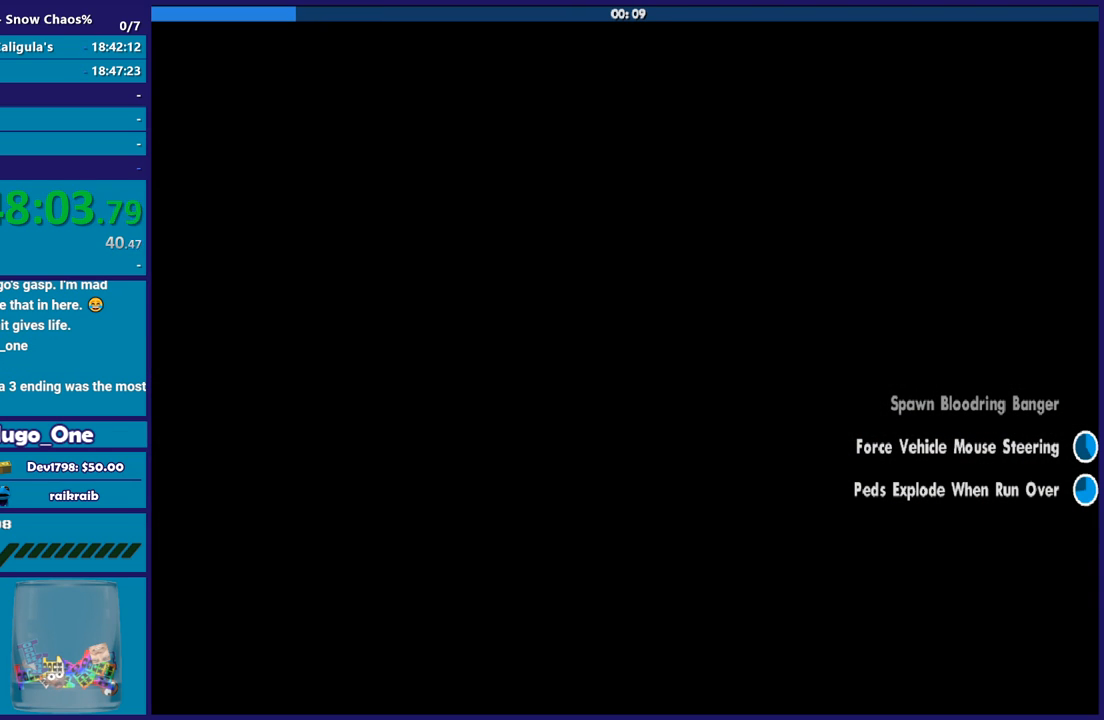
{"buttons": ["A"], "left_stick": "up", "right_stick": "center", "button_events": [[33, "A", "down"], [100, "A", "up"], [234, "A", "down"], [300, "A", "up"], [467, "A", "down"]]}
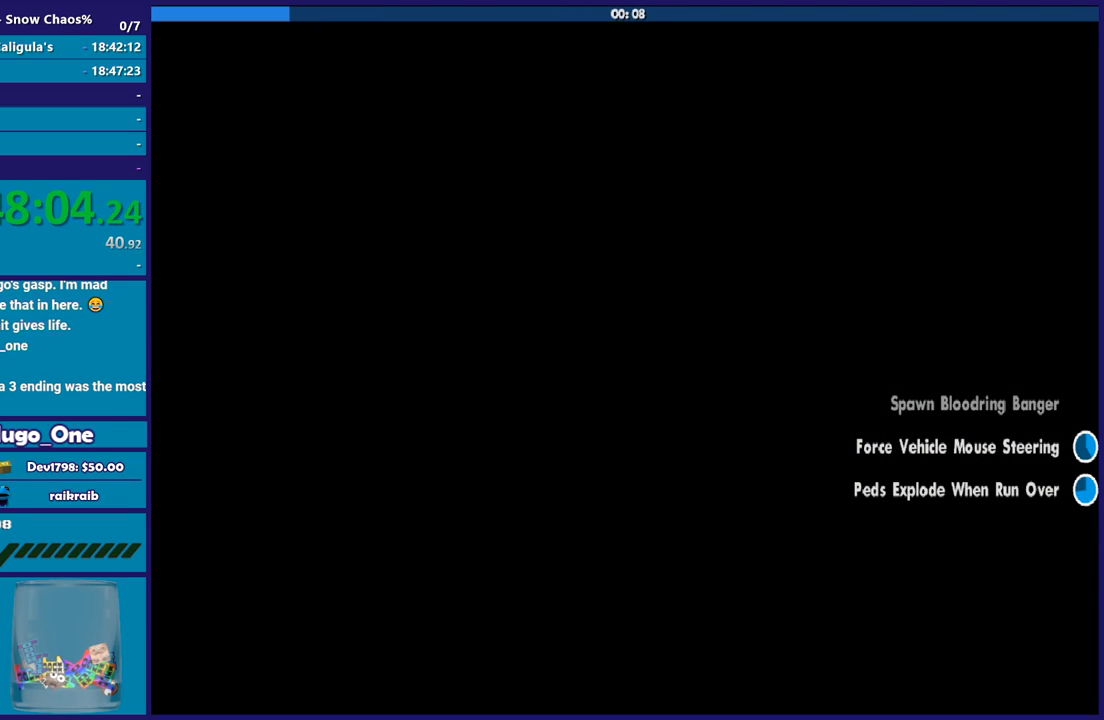
{"buttons": [], "left_stick": "center", "right_stick": "center", "button_events": [[33, "A", "up"], [166, "A", "down"], [267, "A", "up"], [400, "A", "down"], [467, "A", "up"]]}
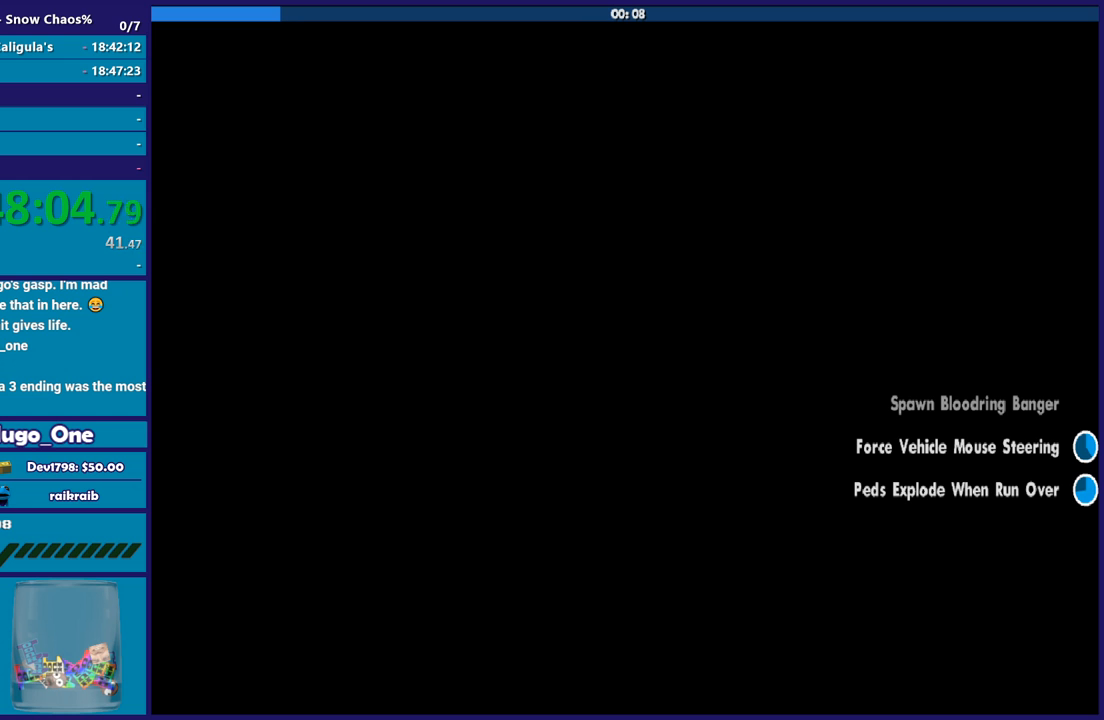
{"buttons": ["A"], "left_stick": "center", "right_stick": "center", "button_events": [[234, "A", "down"], [367, "A", "up"], [501, "A", "down"]]}
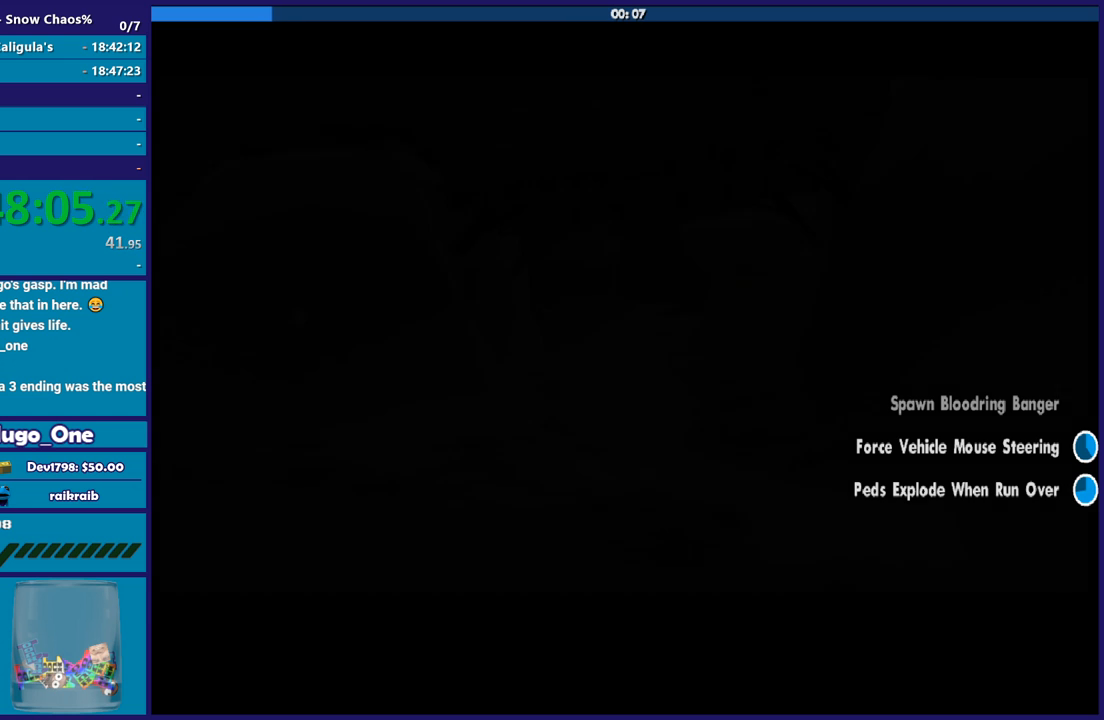
{"buttons": ["A"], "left_stick": "center", "right_stick": "center", "button_events": [[100, "A", "up"], [233, "A", "down"], [333, "A", "up"], [467, "A", "down"]]}
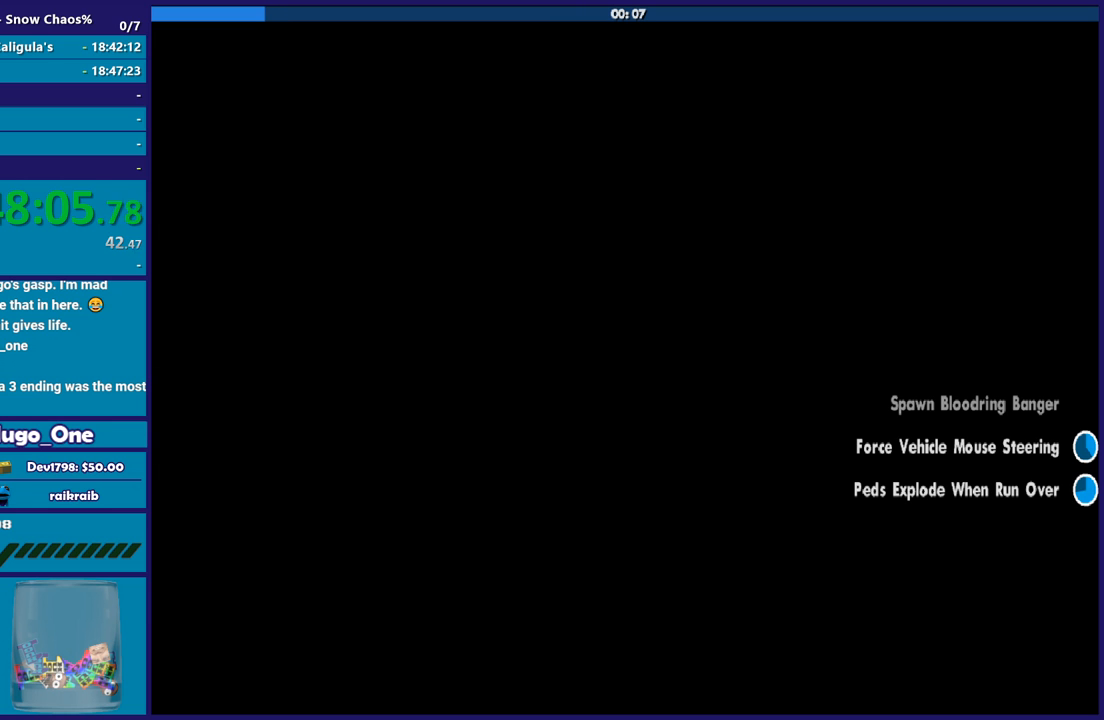
{"buttons": ["A"], "left_stick": "center", "right_stick": "center", "button_events": [[67, "A", "up"], [167, "A", "down"], [300, "A", "up"], [434, "A", "down"]]}
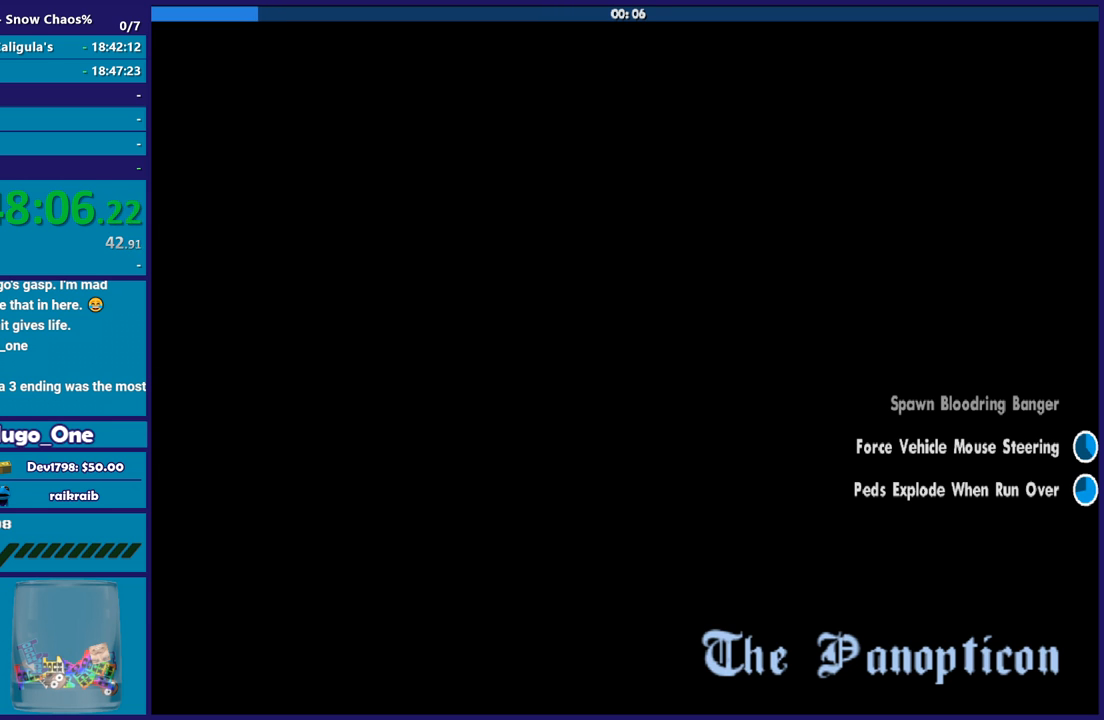
{"buttons": [], "left_stick": "center", "right_stick": "center", "button_events": [[34, "A", "up"]]}
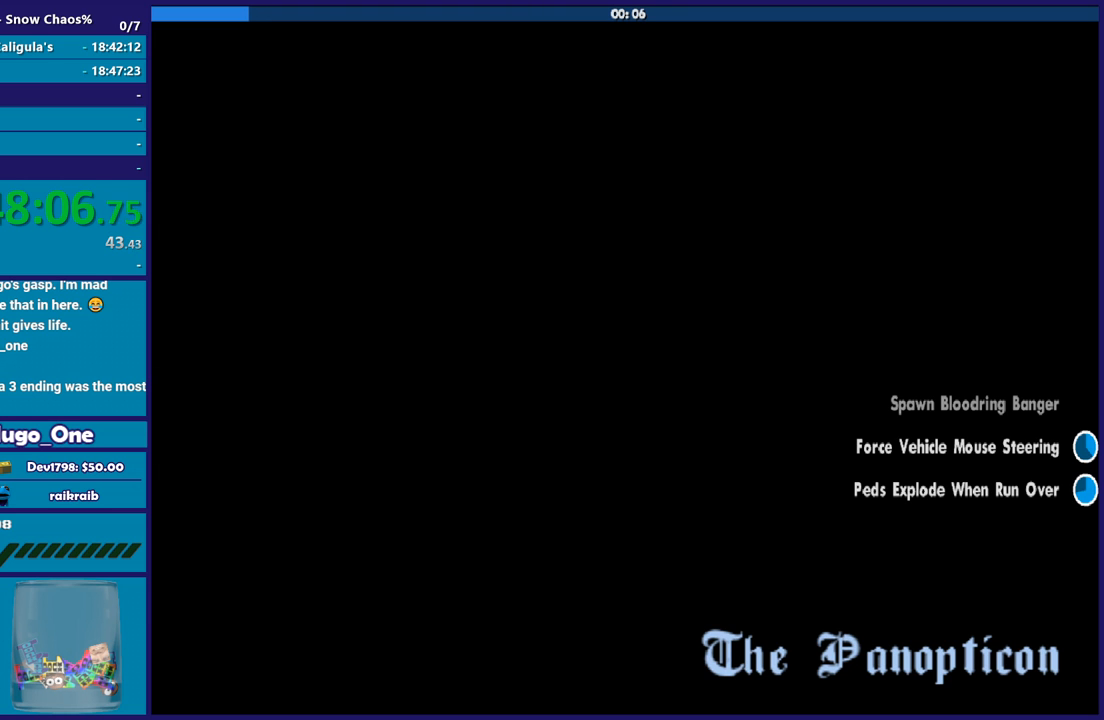
{"buttons": [], "left_stick": "center", "right_stick": "center", "button_events": []}
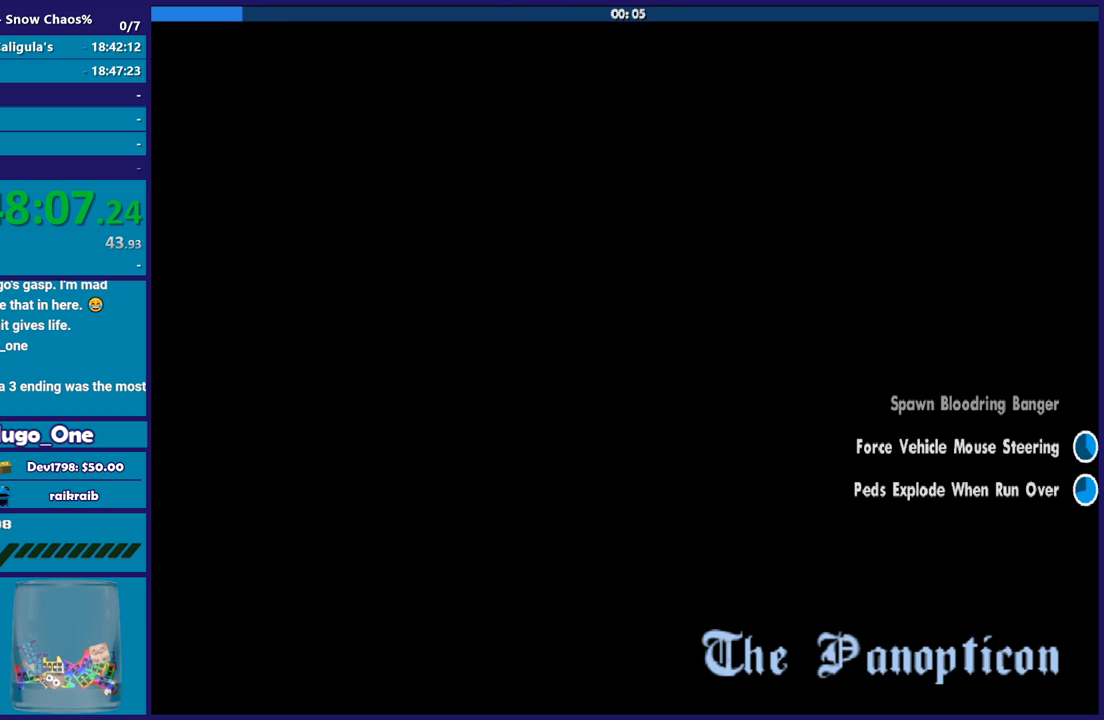
{"buttons": [], "left_stick": "center", "right_stick": "center", "button_events": []}
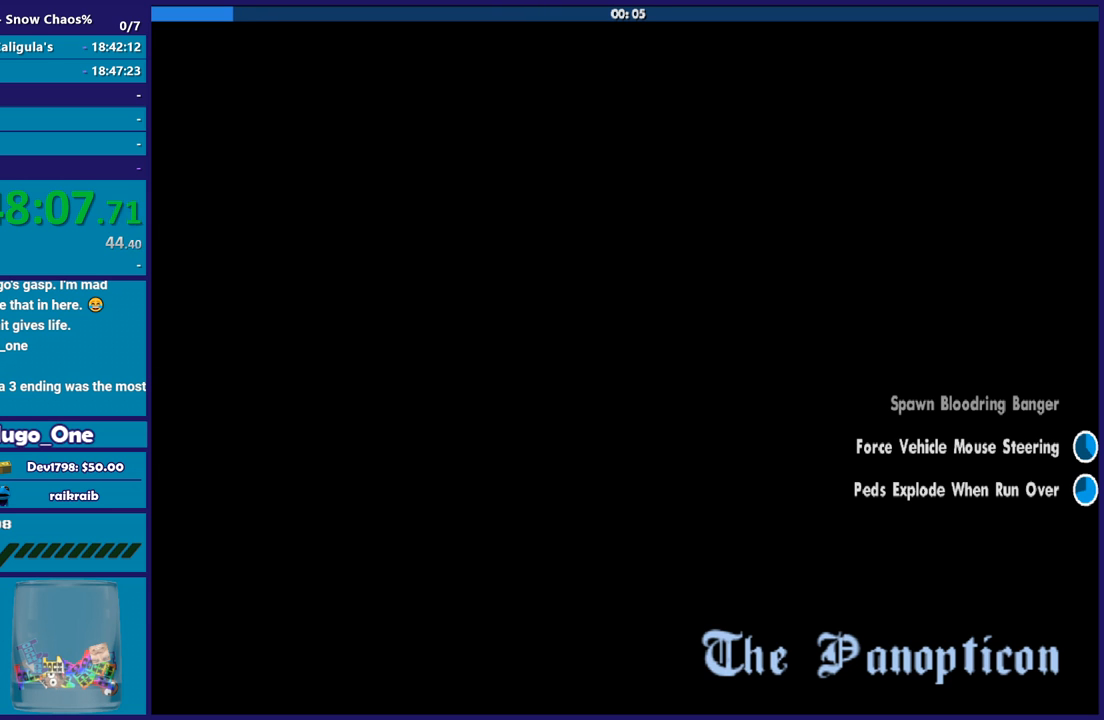
{"buttons": ["A"], "left_stick": "center", "right_stick": "center", "button_events": [[400, "A", "down"]]}
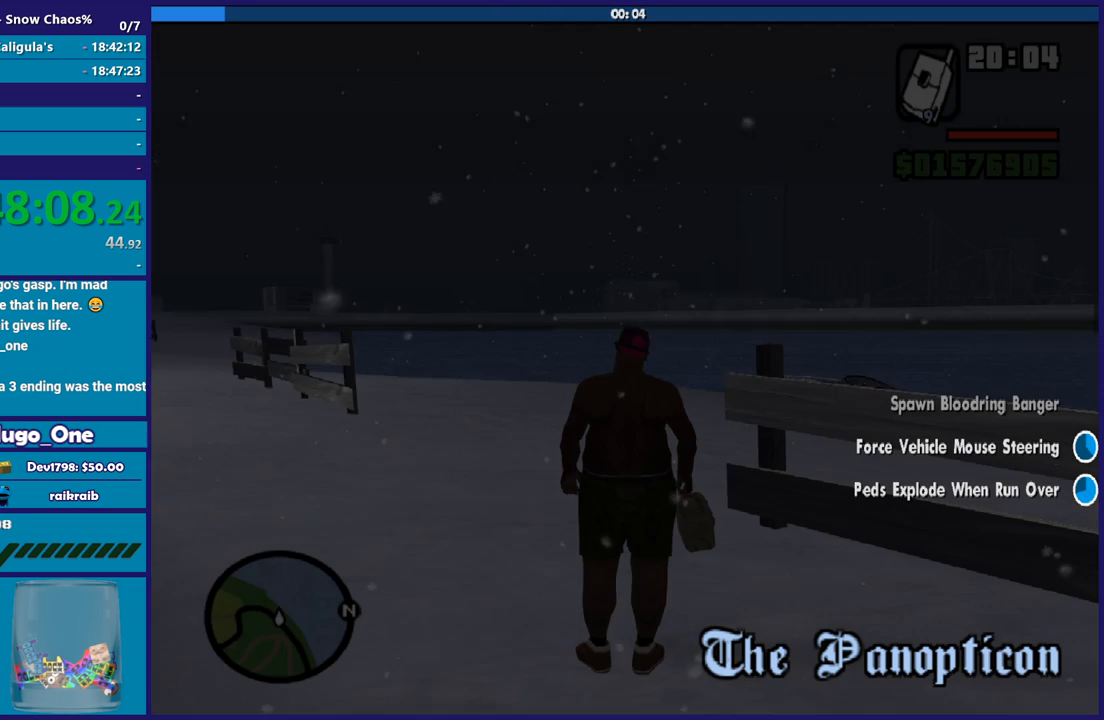
{"buttons": ["A"], "left_stick": "up", "right_stick": "center", "button_events": [[67, "A", "up"], [234, "A", "down"], [334, "A", "up"], [434, "A", "down"]]}
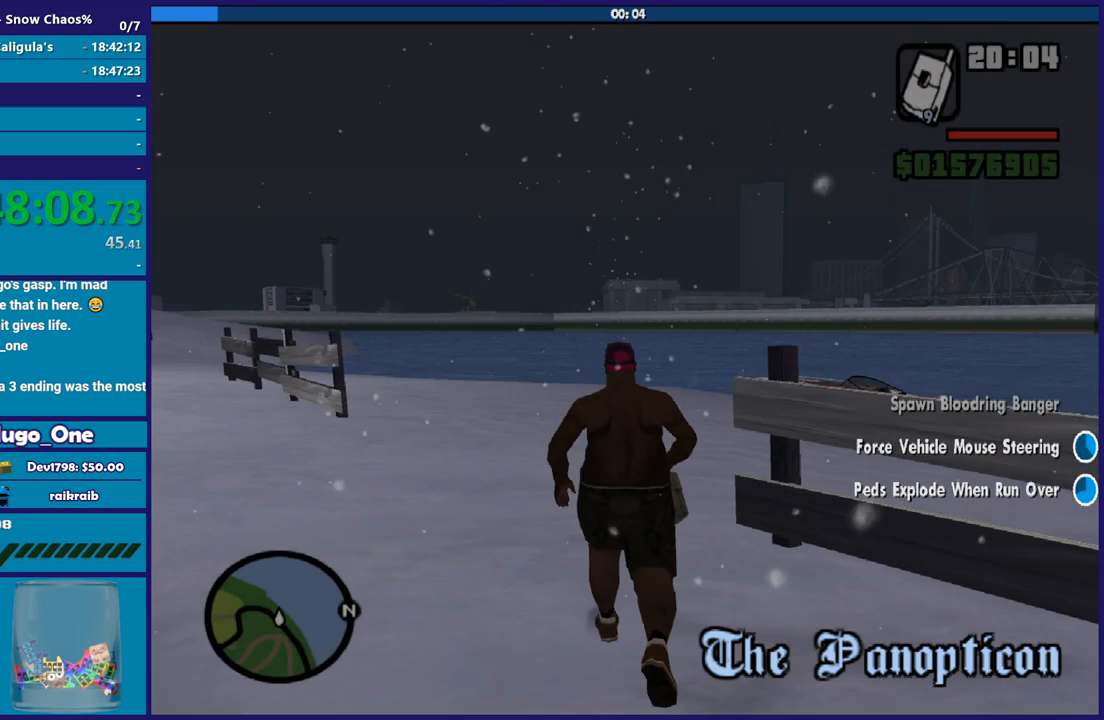
{"buttons": [], "left_stick": "up-right", "right_stick": "center", "button_events": [[67, "A", "up"], [133, "A", "down"], [267, "A", "up"], [367, "A", "down"], [467, "A", "up"]]}
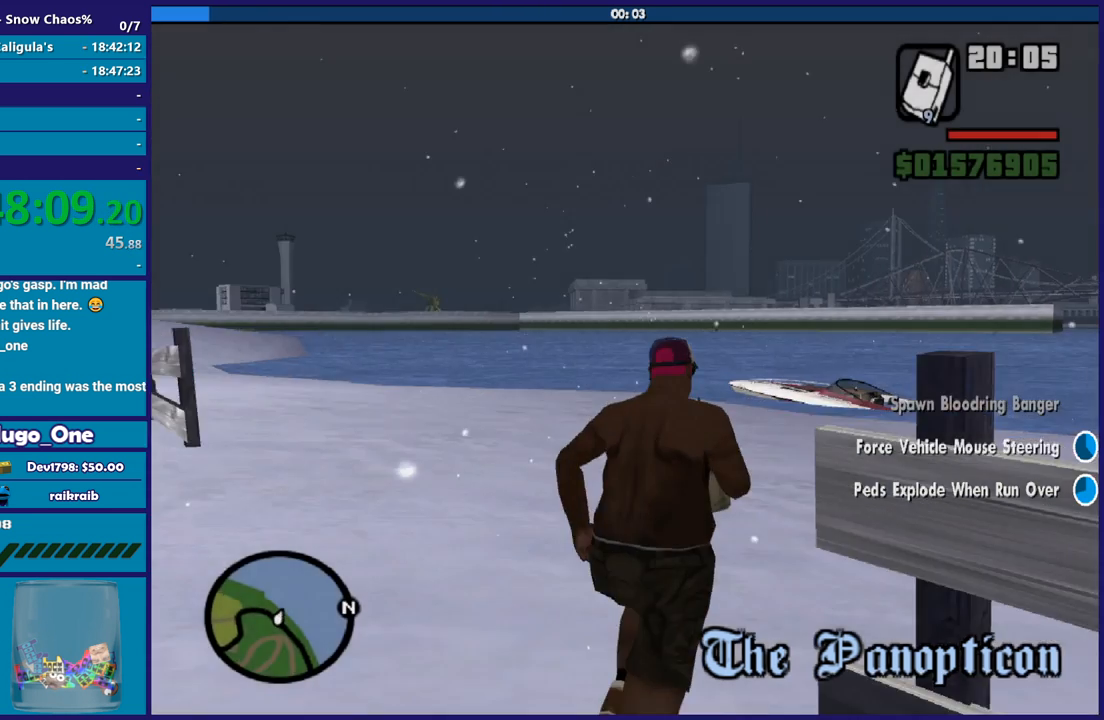
{"buttons": [], "left_stick": "up", "right_stick": "center", "button_events": [[100, "A", "down"], [167, "A", "up"], [301, "A", "down"], [367, "A", "up"]]}
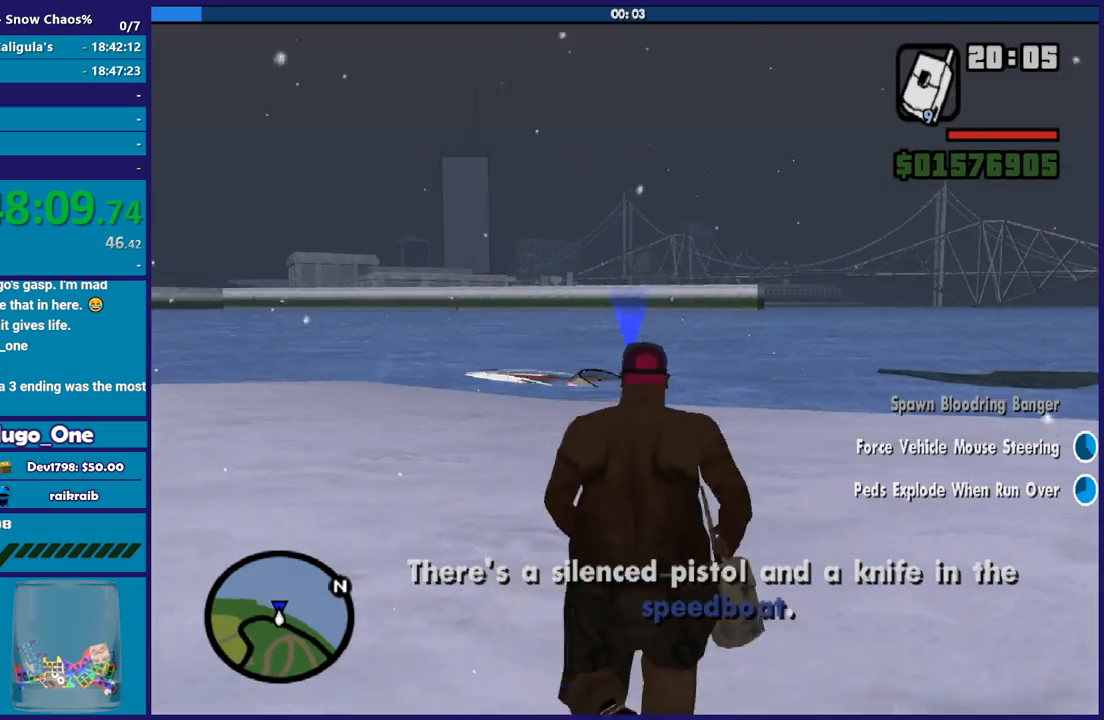
{"buttons": ["A"], "left_stick": "up", "right_stick": "center", "button_events": [[33, "A", "down"], [133, "A", "up"], [267, "A", "down"], [333, "A", "up"], [467, "A", "down"]]}
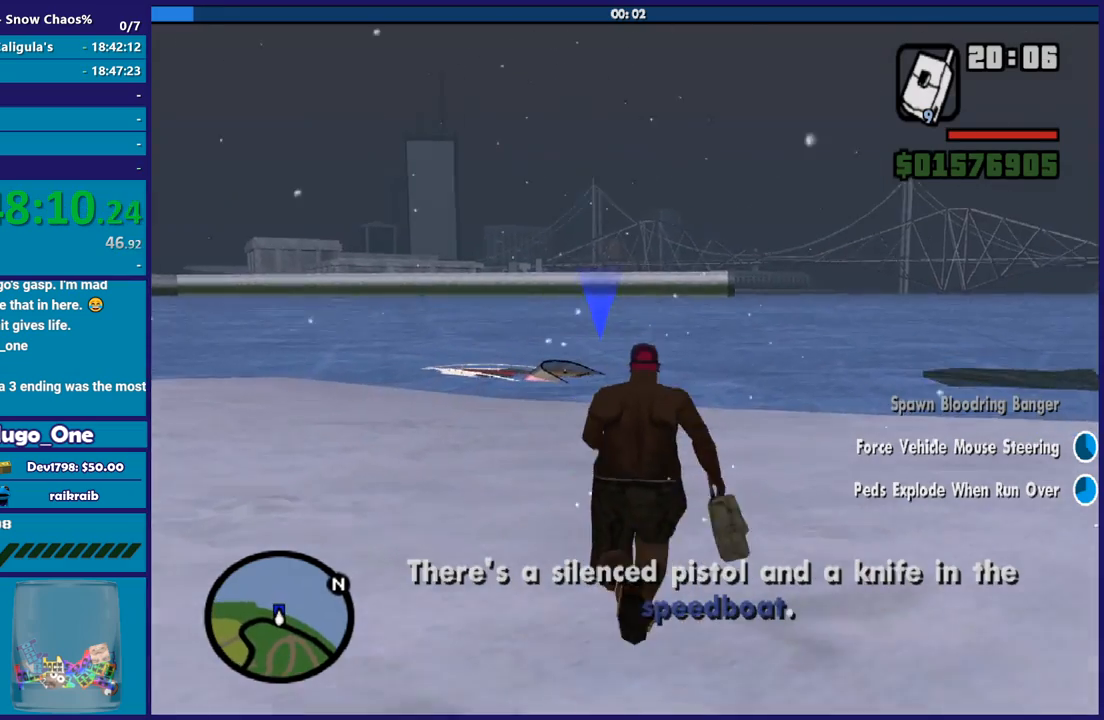
{"buttons": [], "left_stick": "up-left", "right_stick": "center", "button_events": [[34, "A", "up"], [167, "A", "down"], [234, "A", "up"], [367, "A", "down"], [467, "A", "up"]]}
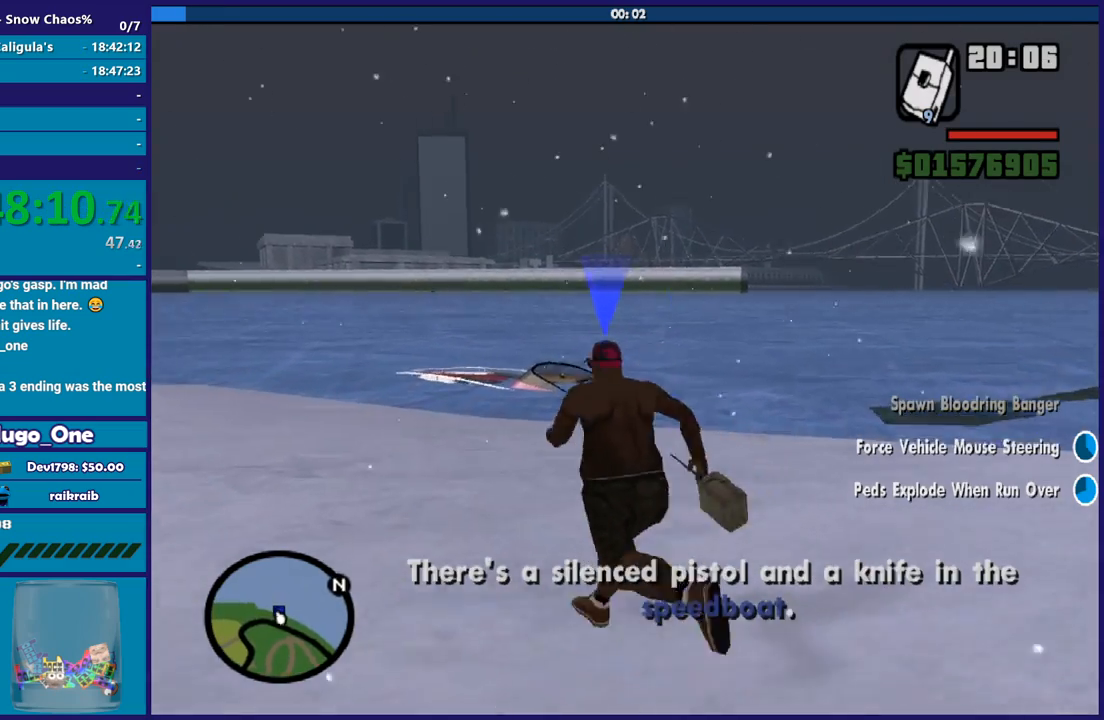
{"buttons": ["A"], "left_stick": "up-left", "right_stick": "center", "button_events": [[467, "A", "down"]]}
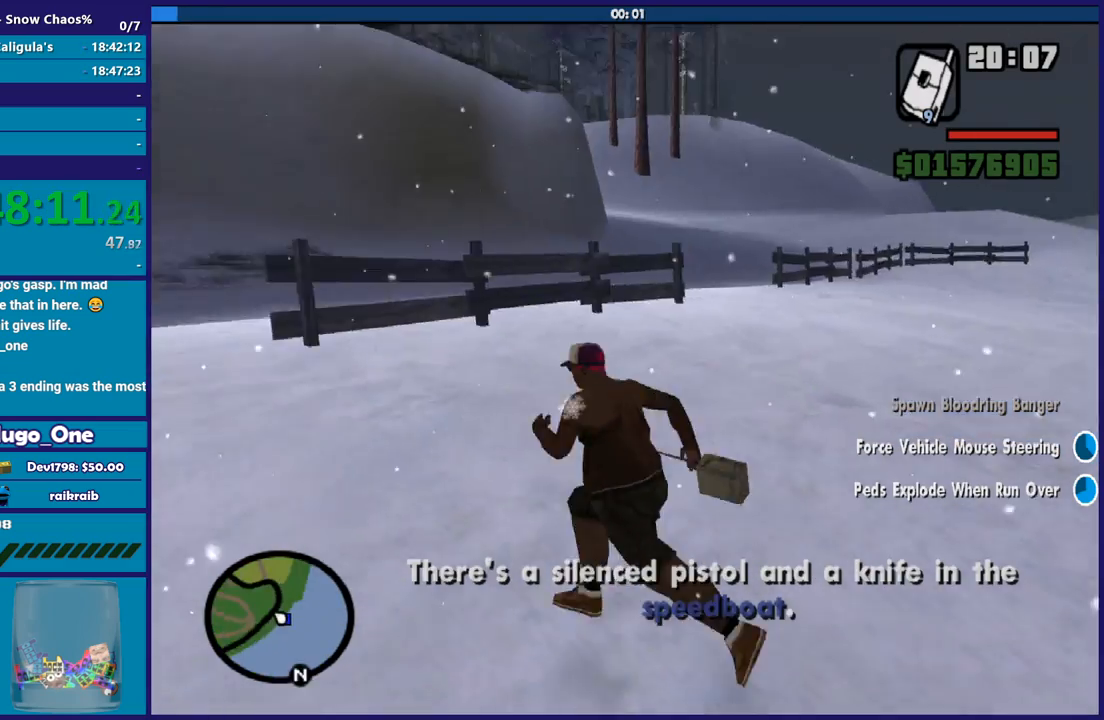
{"buttons": [], "left_stick": "up-left", "right_stick": "center", "button_events": [[67, "A", "up"], [167, "A", "down"], [267, "A", "up"], [367, "A", "down"], [501, "A", "up"]]}